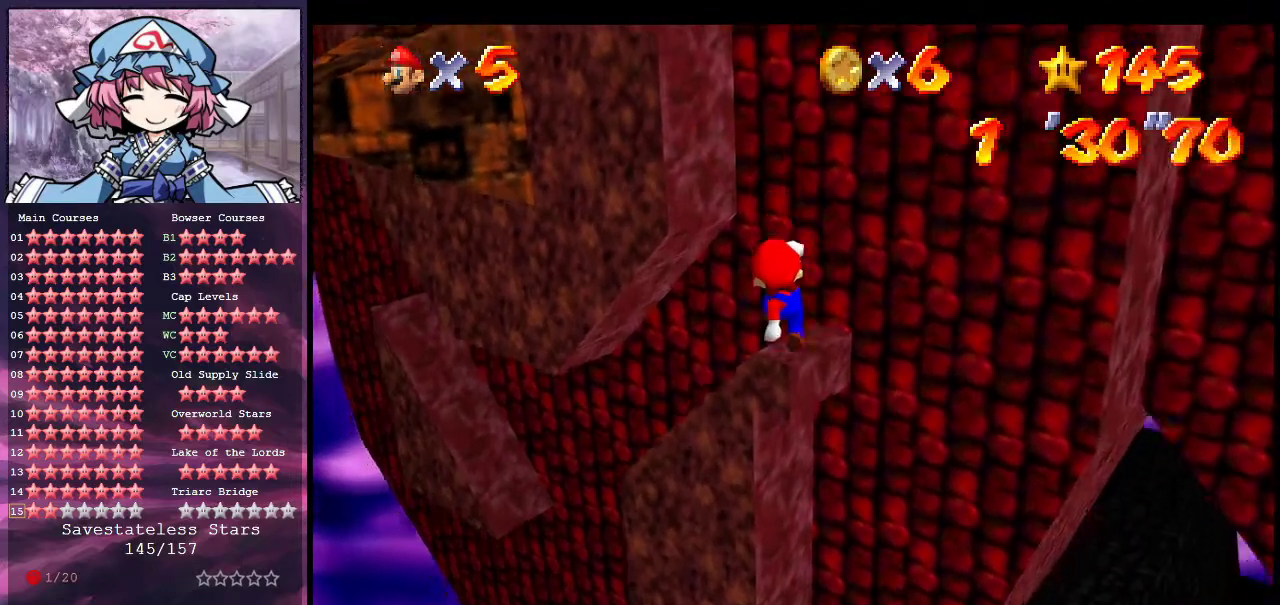
Gameplay with a controller (Nintendo layout); each line is a JSON object with the inputs held at the frame after it (dt_ms = milliseconds from this image to that frame). "events" lists button and stick changes between this image and that frame as [ms after this image, input, new state], when the widget could be followed in between. Not read: L3 R3.
{"dt_ms": 600, "buttons": ["A"], "left_stick": "up", "events": [[100, "A", "down"], [333, "left_stick", "up-left"], [467, "A", "up"], [467, "left_stick", "up"], [533, "A", "down"]]}
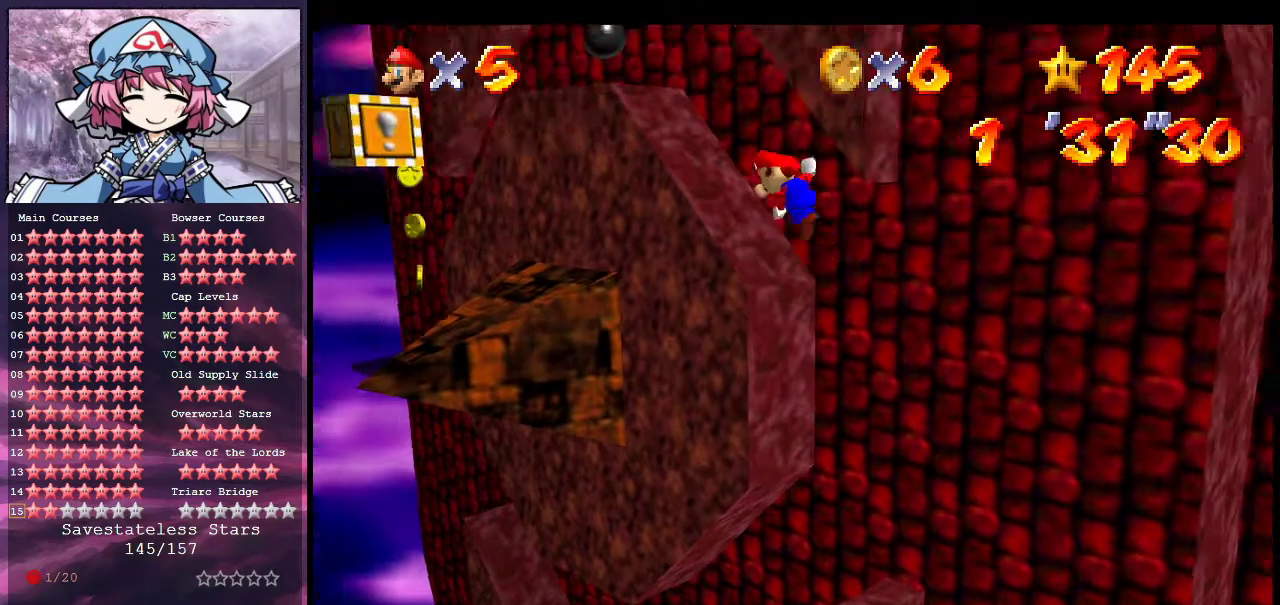
{"dt_ms": 400, "buttons": [], "left_stick": "up", "events": [[33, "left_stick", "up-left"], [167, "left_stick", "up"], [400, "A", "up"]]}
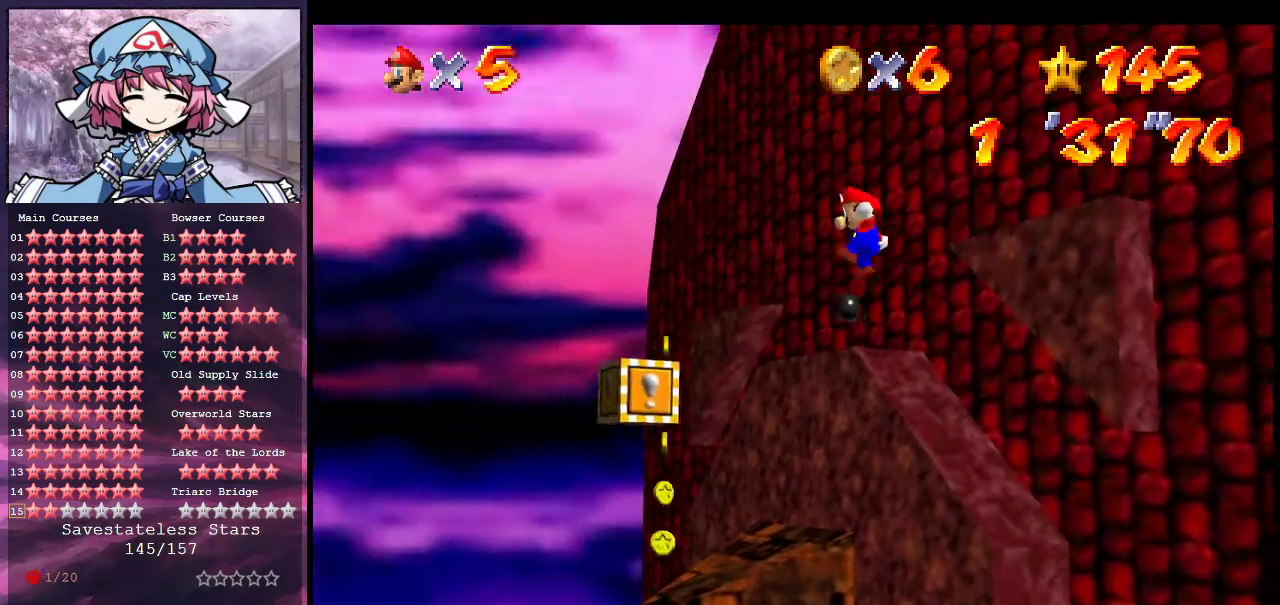
{"dt_ms": 300, "buttons": [], "left_stick": "up", "events": [[33, "C_DOWN", "down"], [33, "C_LEFT", "down"], [133, "C_DOWN", "up"], [133, "C_LEFT", "up"], [200, "C_DOWN", "down"], [200, "C_LEFT", "down"], [300, "C_DOWN", "up"], [300, "C_LEFT", "up"]]}
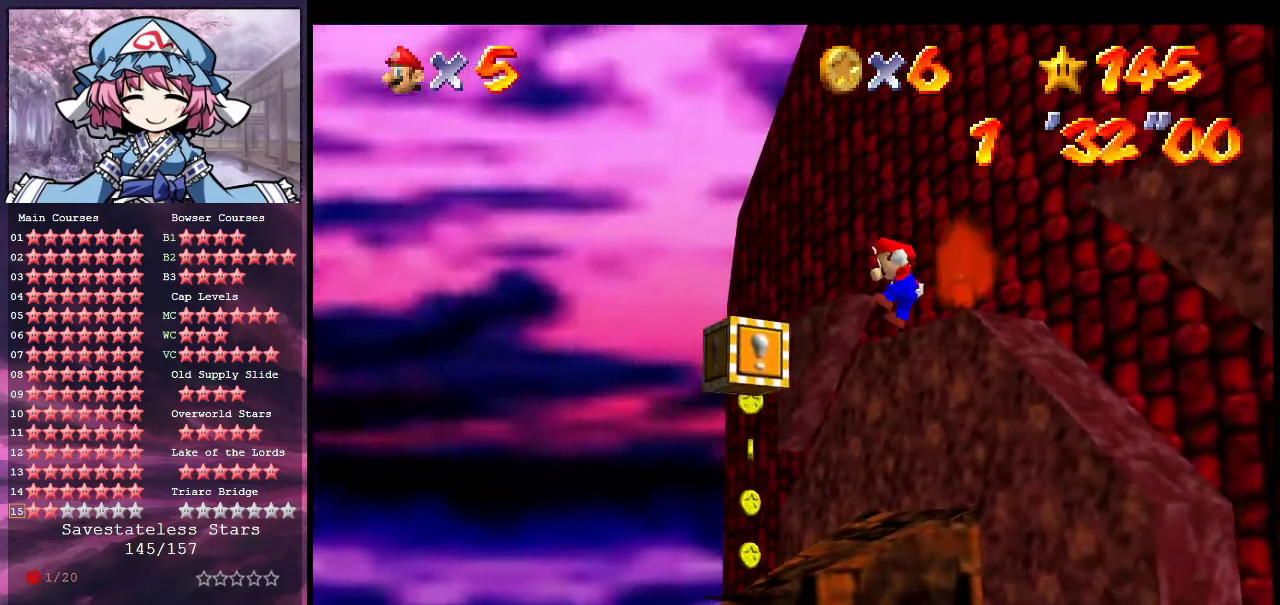
{"dt_ms": 700, "buttons": ["A"], "left_stick": "up", "events": [[67, "C_DOWN", "down"], [67, "C_LEFT", "down"], [167, "C_DOWN", "up"], [167, "C_LEFT", "up"], [333, "A", "down"]]}
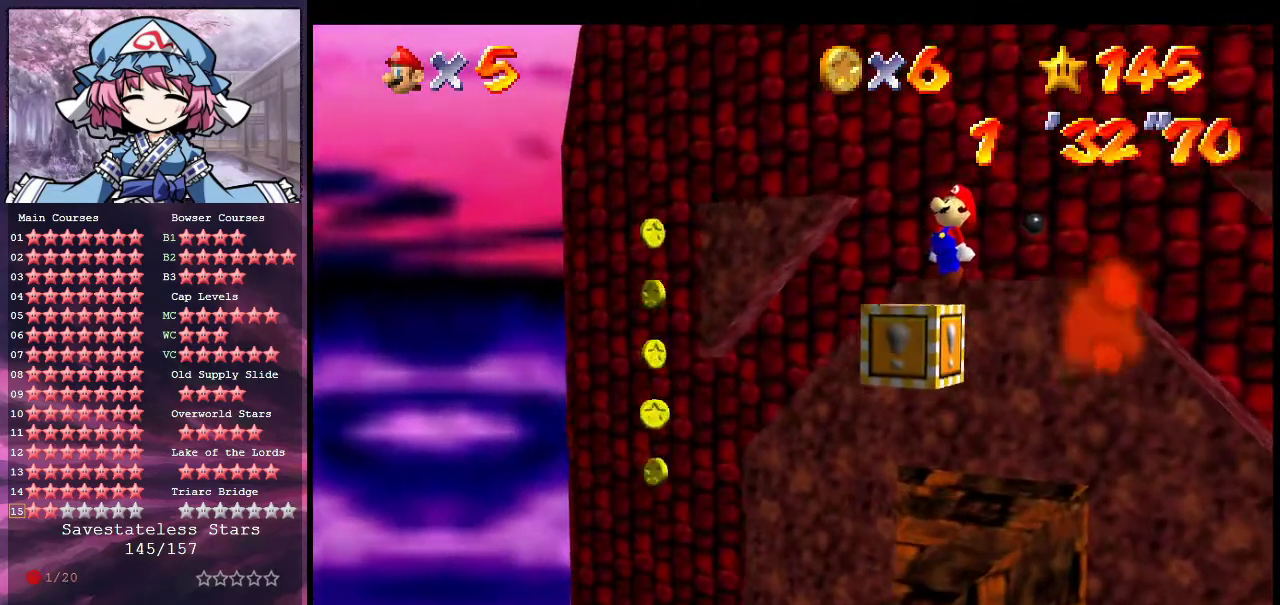
{"dt_ms": 600, "buttons": [], "left_stick": "center", "events": [[67, "A", "up"], [100, "C_DOWN", "down"], [100, "C_LEFT", "down"], [267, "C_DOWN", "up"], [267, "C_LEFT", "up"], [300, "left_stick", "center"]]}
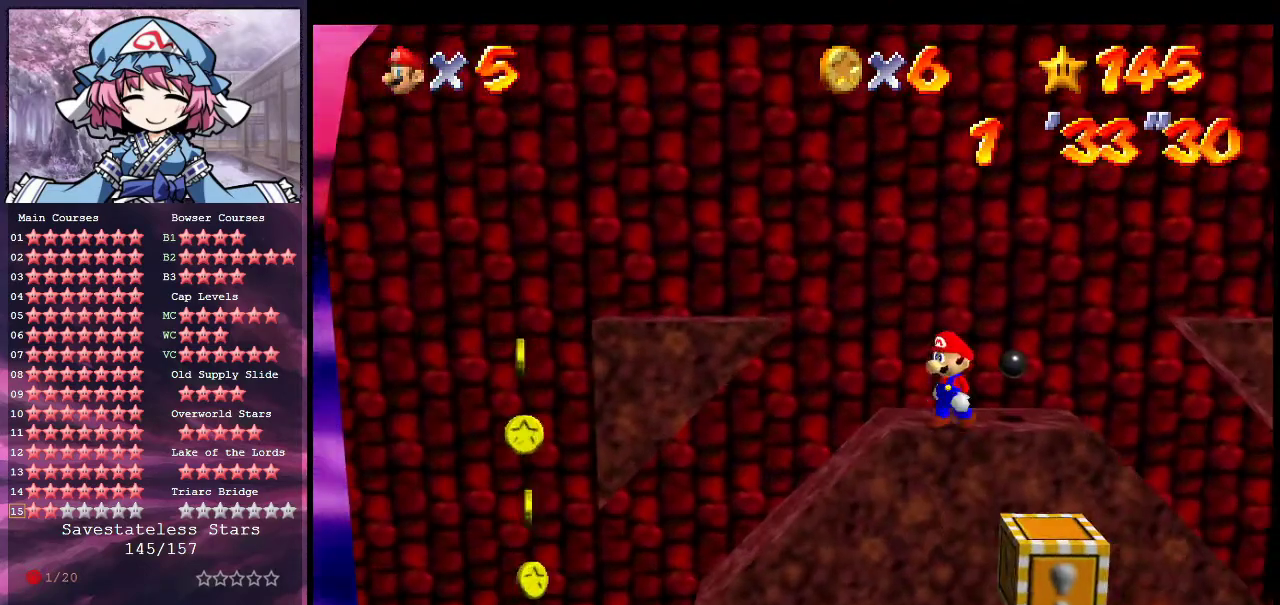
{"dt_ms": 400, "buttons": [], "left_stick": "right", "events": [[333, "left_stick", "up-right"], [400, "left_stick", "right"]]}
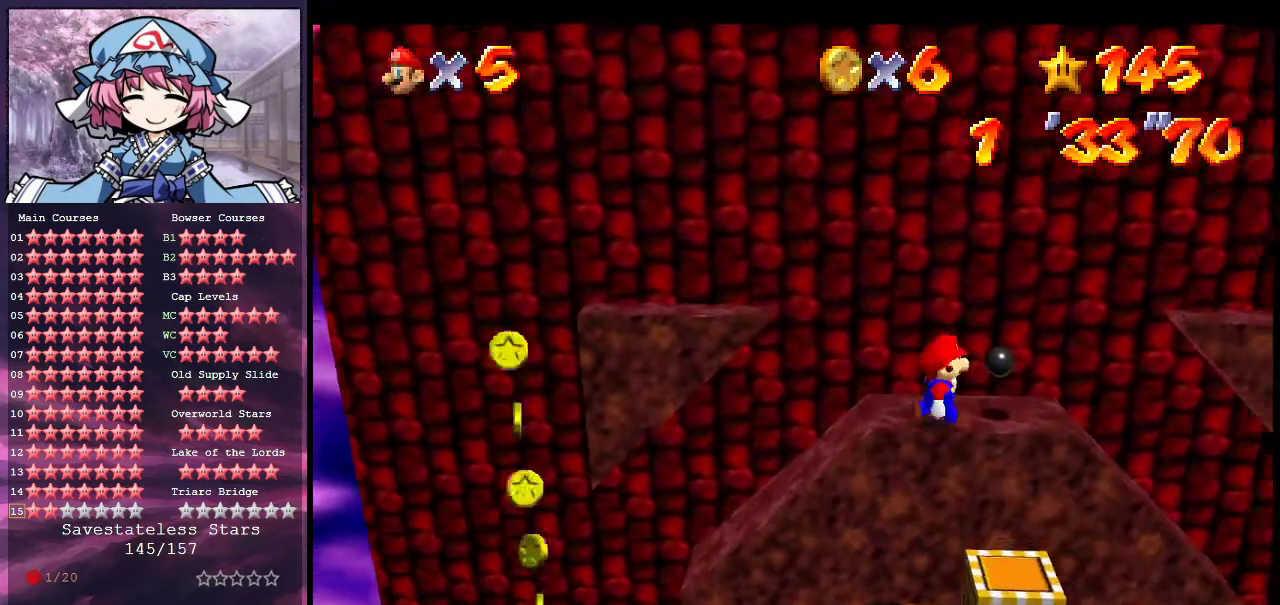
{"dt_ms": 500, "buttons": [], "left_stick": "up-right", "events": [[167, "A", "down"], [167, "left_stick", "center"], [200, "B", "down"], [233, "left_stick", "right"], [367, "A", "up"], [367, "B", "up"], [400, "left_stick", "center"], [500, "left_stick", "up-right"]]}
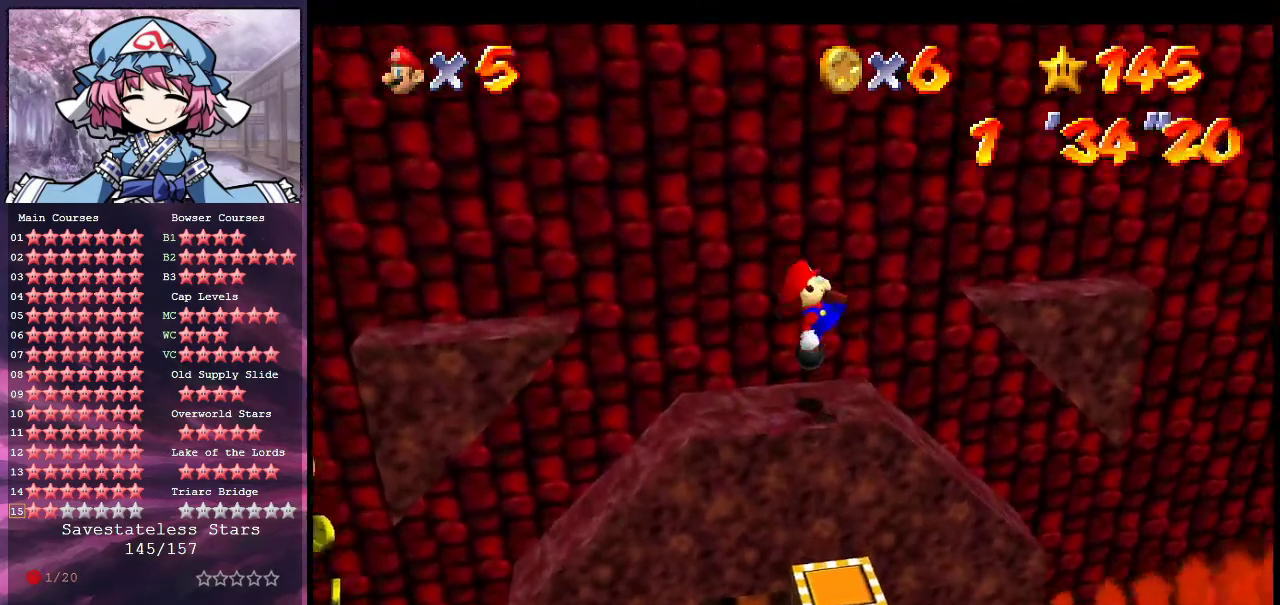
{"dt_ms": 600, "buttons": [], "left_stick": "up-right", "events": [[167, "A", "down"], [400, "A", "up"]]}
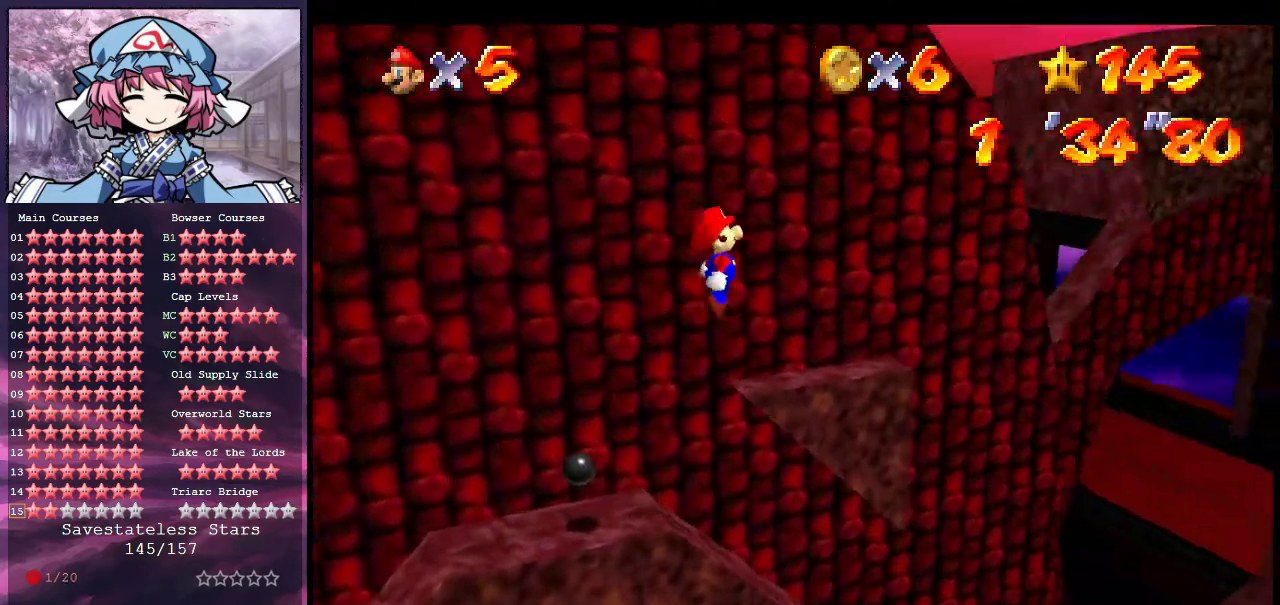
{"dt_ms": 400, "buttons": ["A"], "left_stick": "left", "events": [[33, "left_stick", "up"], [267, "A", "down"], [333, "left_stick", "left"]]}
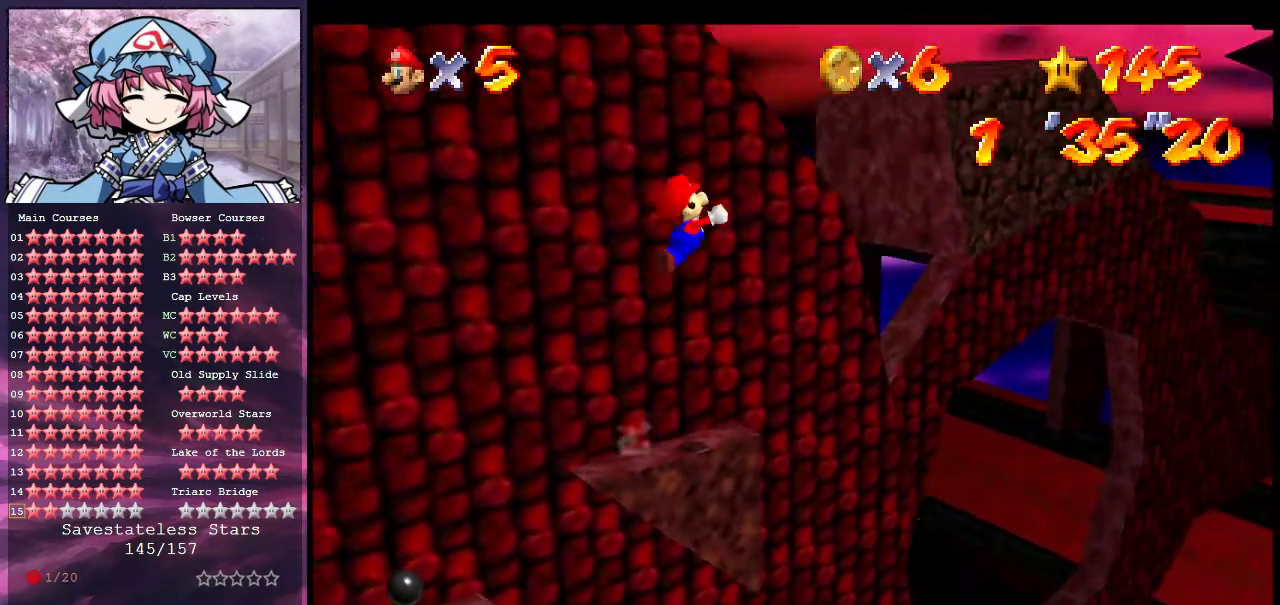
{"dt_ms": 300, "buttons": ["A"], "left_stick": "up-left", "events": [[133, "left_stick", "up-left"]]}
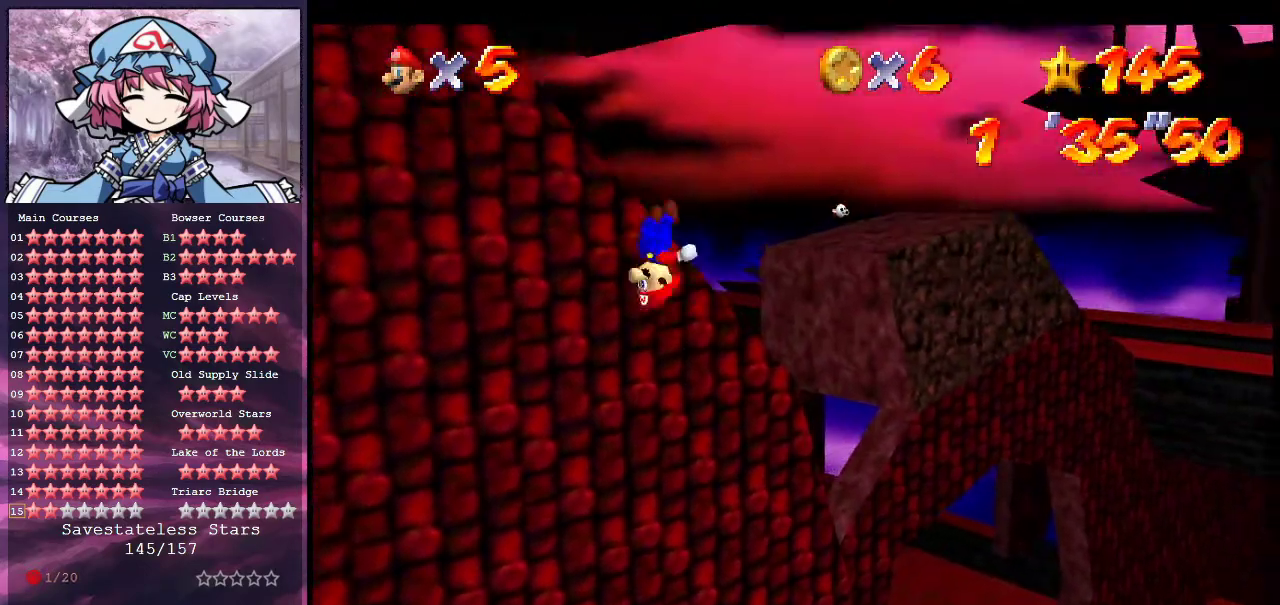
{"dt_ms": 800, "buttons": [], "left_stick": "center", "events": [[367, "A", "up"], [400, "left_stick", "down-left"], [633, "left_stick", "left"], [733, "left_stick", "center"]]}
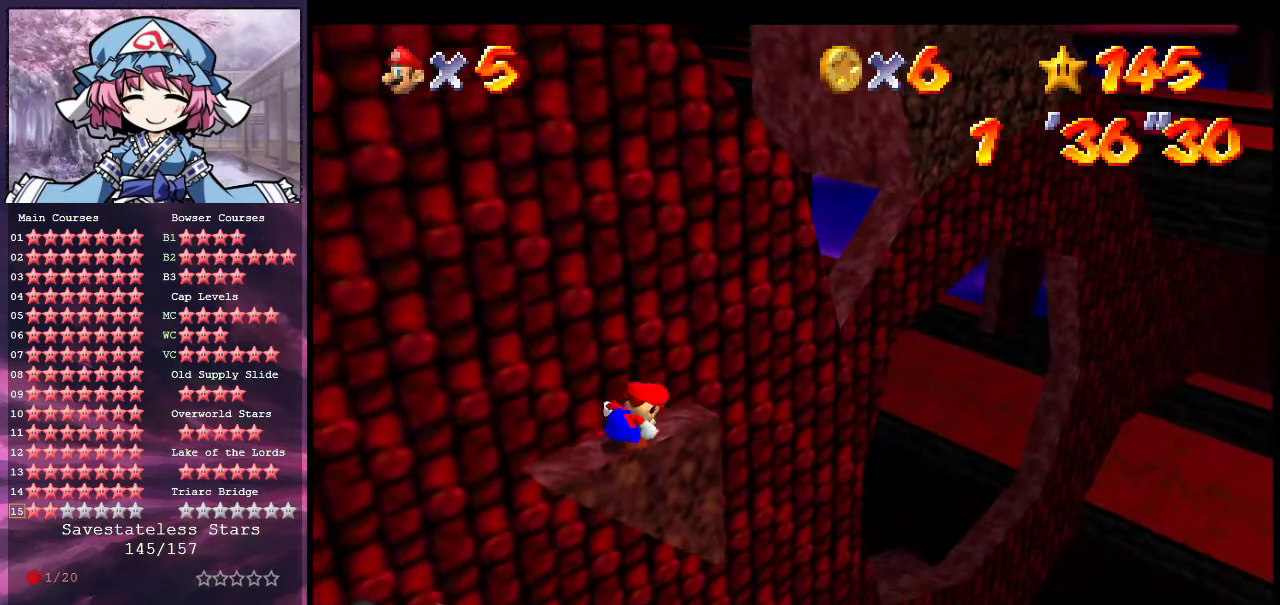
{"dt_ms": 400, "buttons": [], "left_stick": "center", "events": []}
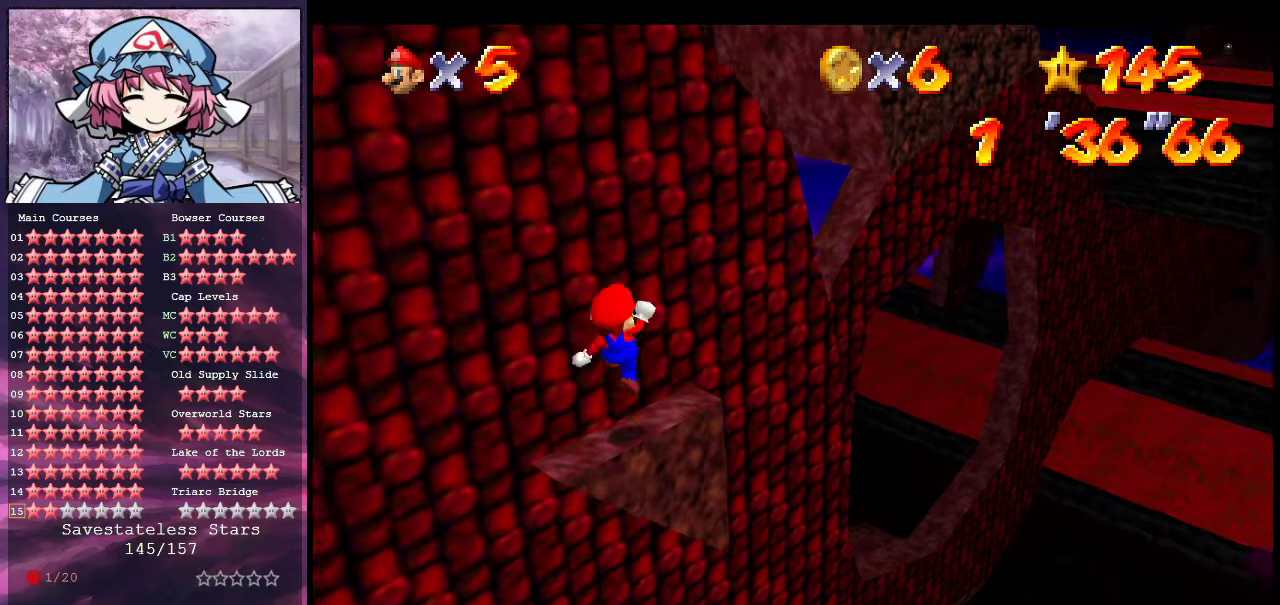
{"dt_ms": 500, "buttons": ["A"], "left_stick": "center", "events": [[500, "A", "down"]]}
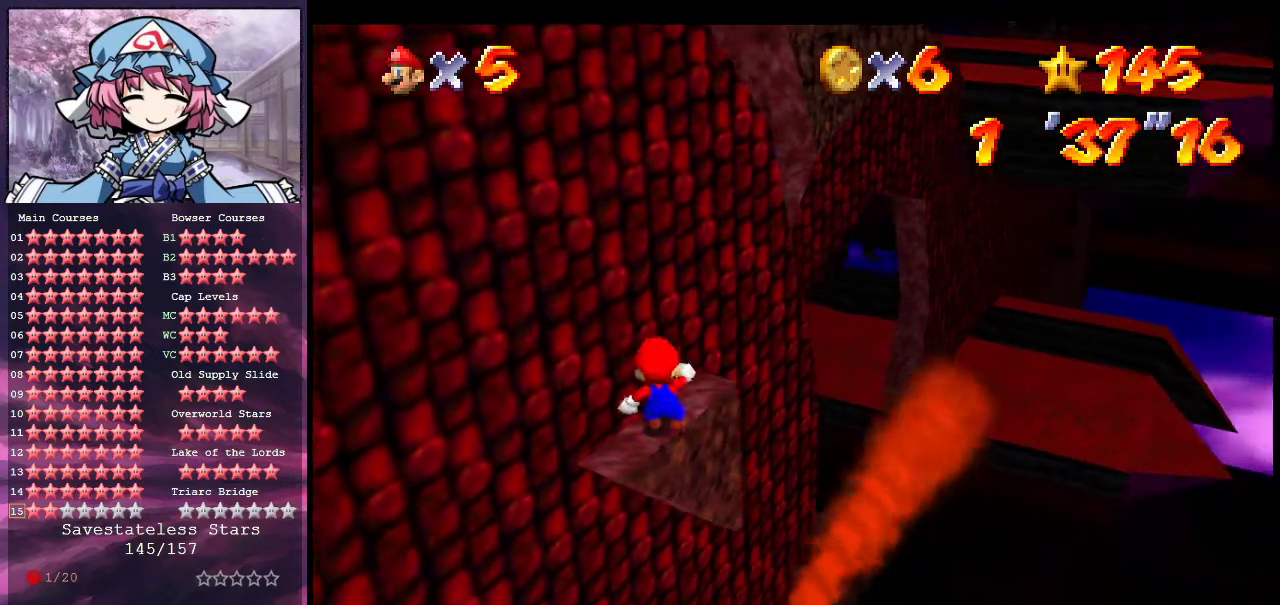
{"dt_ms": 300, "buttons": [], "left_stick": "down-left", "events": [[33, "A", "up"], [233, "left_stick", "down-left"]]}
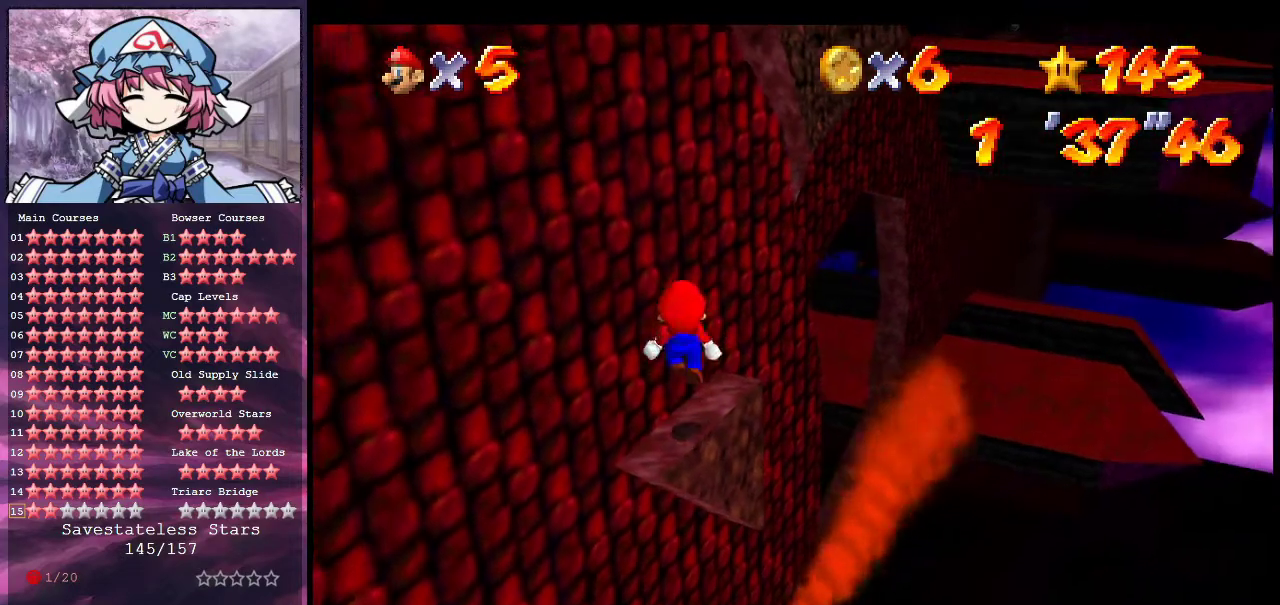
{"dt_ms": 900, "buttons": [], "left_stick": "left", "events": [[233, "A", "down"], [500, "A", "up"], [767, "left_stick", "left"]]}
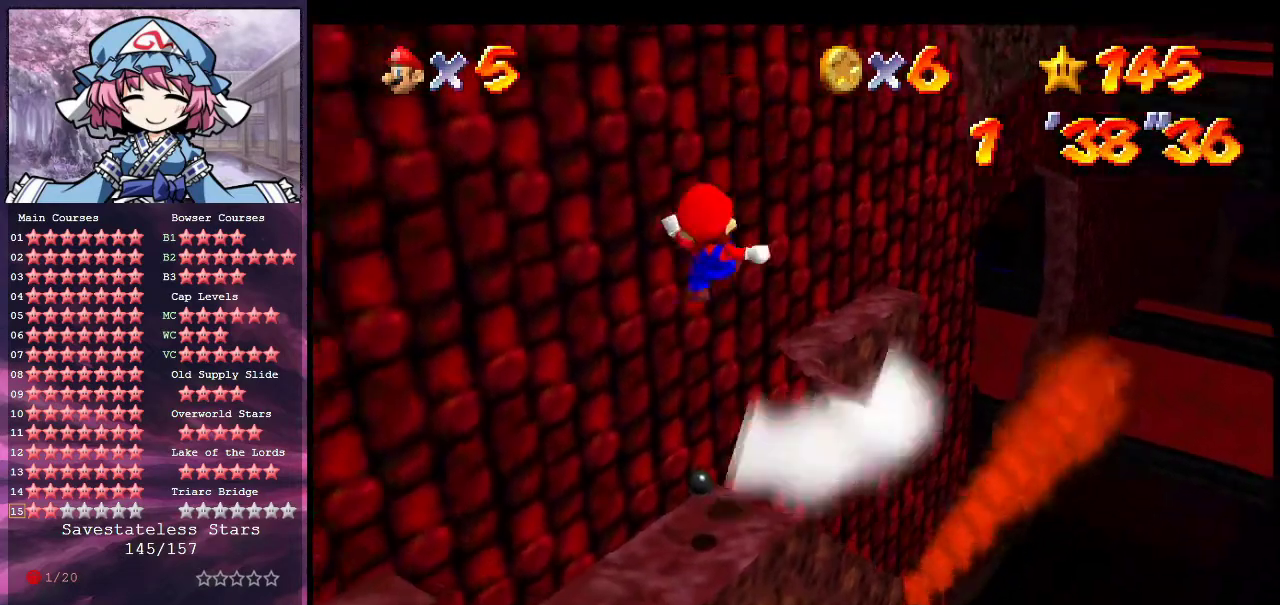
{"dt_ms": 300, "buttons": ["A"], "left_stick": "up", "events": [[67, "left_stick", "up-left"], [233, "left_stick", "up"], [300, "A", "down"]]}
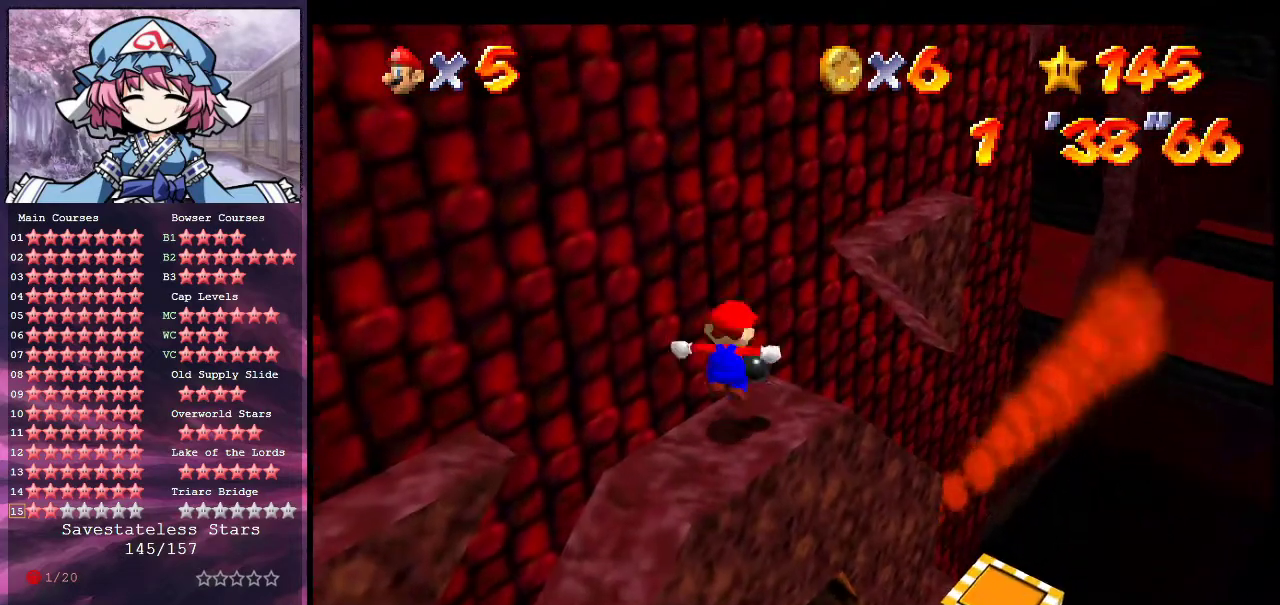
{"dt_ms": 400, "buttons": [], "left_stick": "up", "events": [[67, "B", "down"], [67, "left_stick", "center"], [133, "left_stick", "up-right"], [167, "B", "up"], [200, "A", "up"], [400, "left_stick", "up"]]}
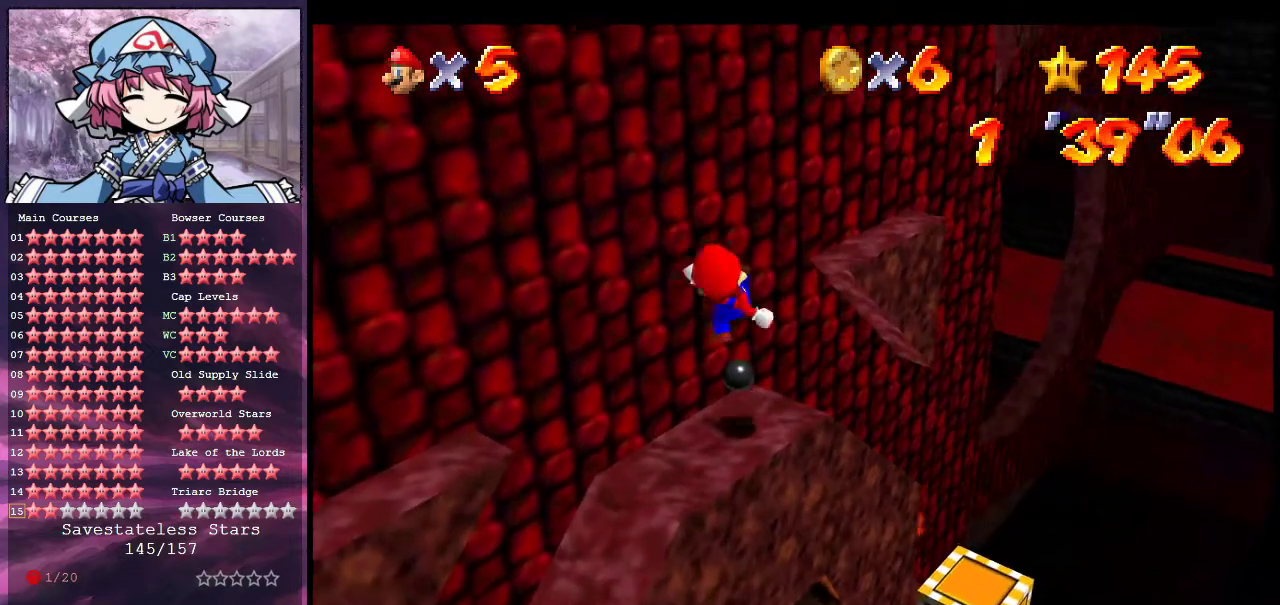
{"dt_ms": 800, "buttons": [], "left_stick": "up", "events": [[233, "A", "down"], [300, "left_stick", "up-right"], [433, "A", "up"], [600, "left_stick", "up"]]}
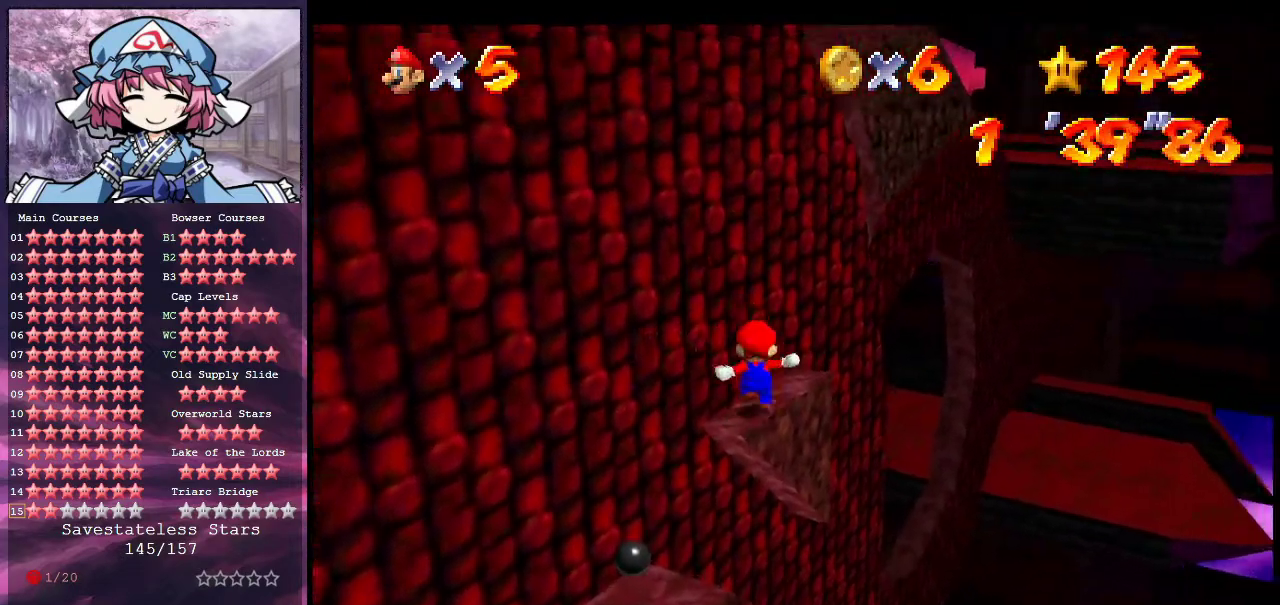
{"dt_ms": 300, "buttons": ["A"], "left_stick": "down", "events": [[33, "left_stick", "up-right"], [133, "A", "down"], [233, "left_stick", "down"]]}
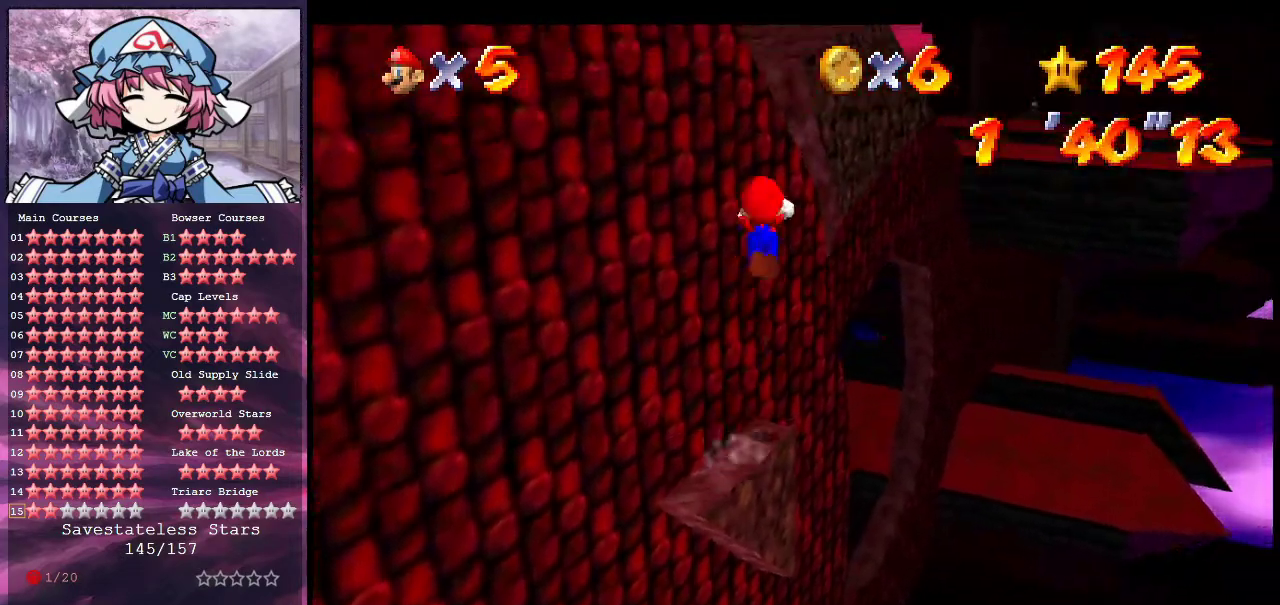
{"dt_ms": 300, "buttons": ["A"], "left_stick": "left", "events": [[67, "left_stick", "center"], [200, "left_stick", "down-left"], [300, "left_stick", "left"]]}
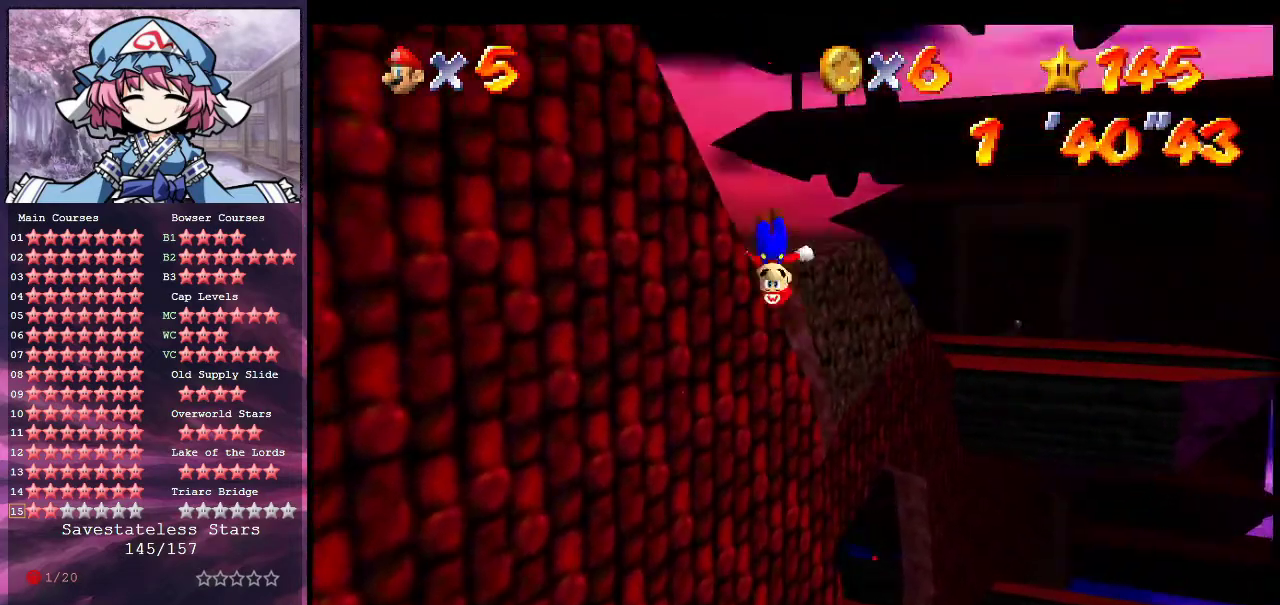
{"dt_ms": 900, "buttons": ["A"], "left_stick": "down-left", "events": [[100, "left_stick", "down-left"], [367, "A", "up"], [367, "left_stick", "down"], [733, "A", "down"], [833, "left_stick", "down-left"]]}
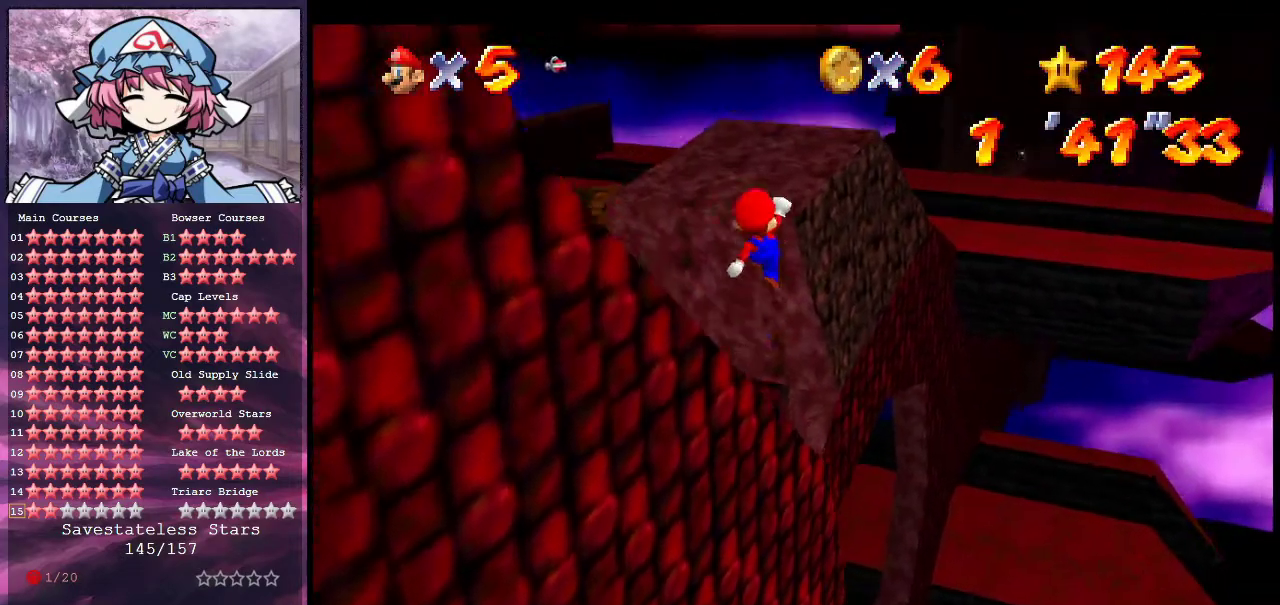
{"dt_ms": 300, "buttons": ["A"], "left_stick": "down-left", "events": []}
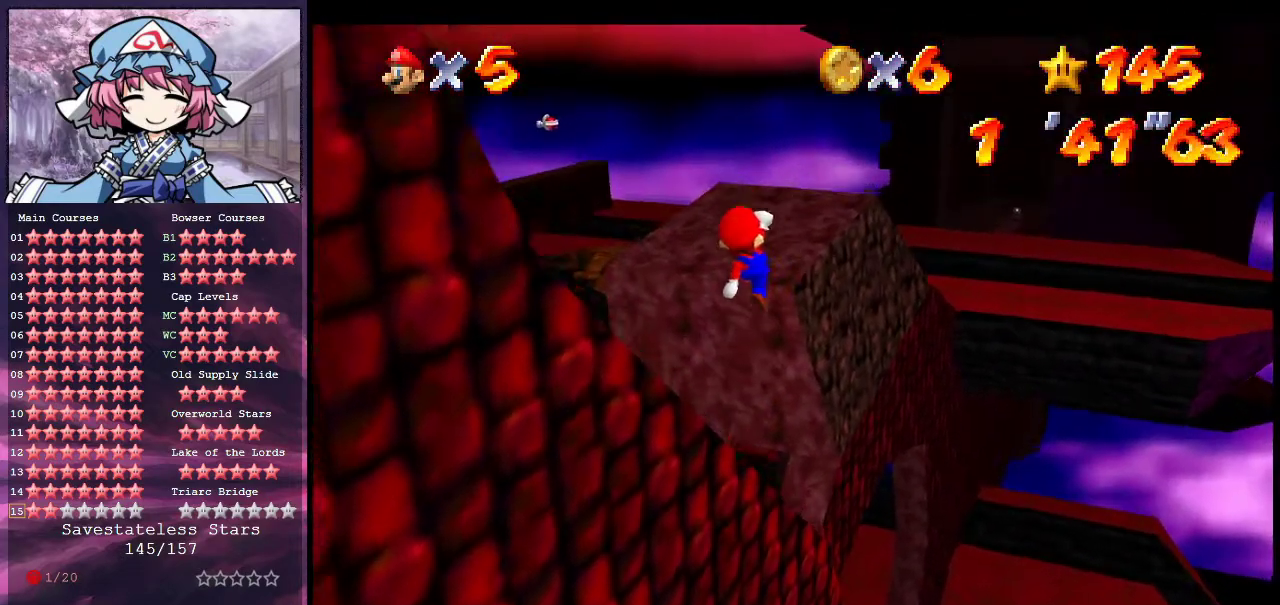
{"dt_ms": 500, "buttons": [], "left_stick": "down-left", "events": [[200, "B", "down"], [367, "B", "up"], [500, "A", "up"]]}
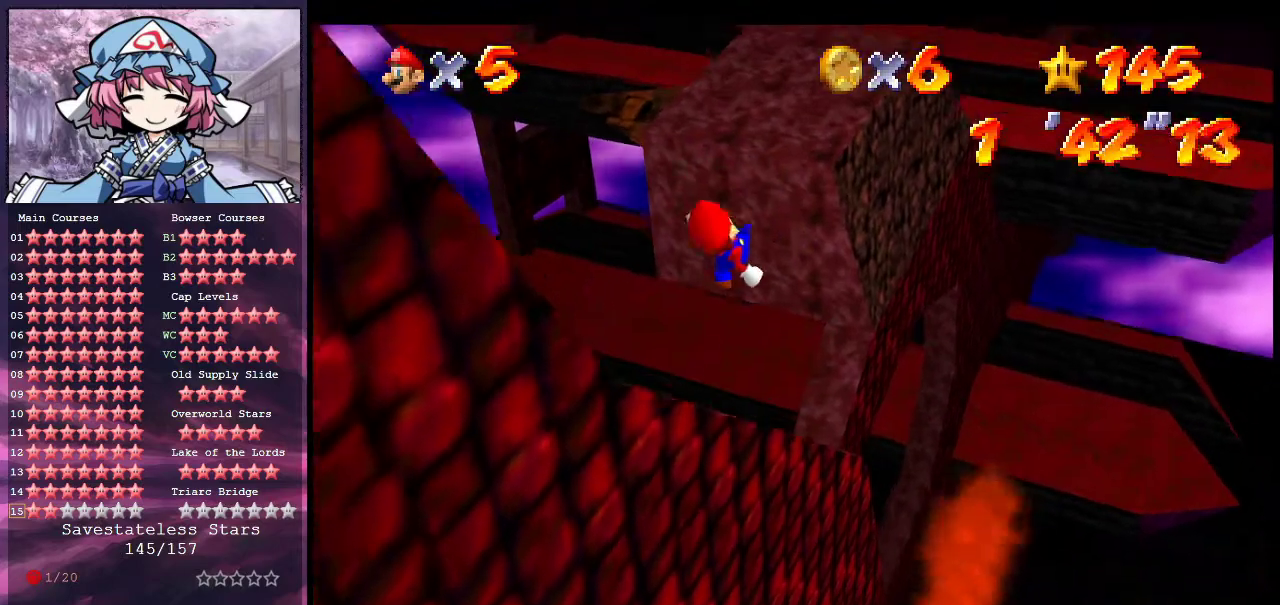
{"dt_ms": 500, "buttons": ["A"], "left_stick": "up", "events": [[400, "left_stick", "up"], [500, "A", "down"]]}
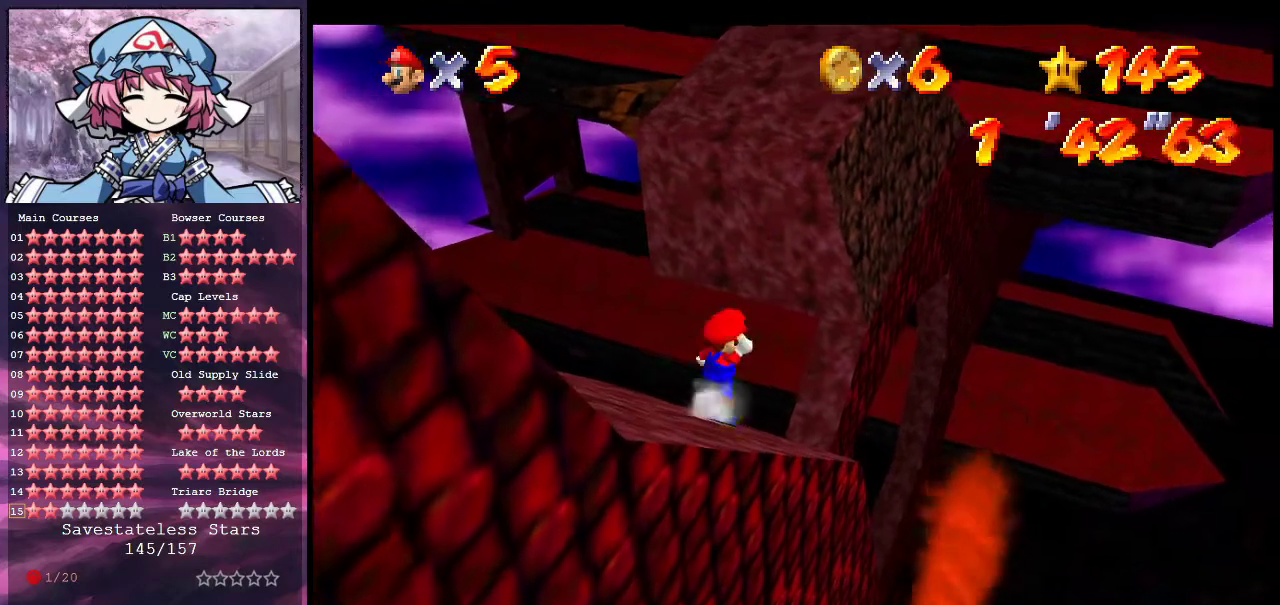
{"dt_ms": 300, "buttons": ["A"], "left_stick": "up"}
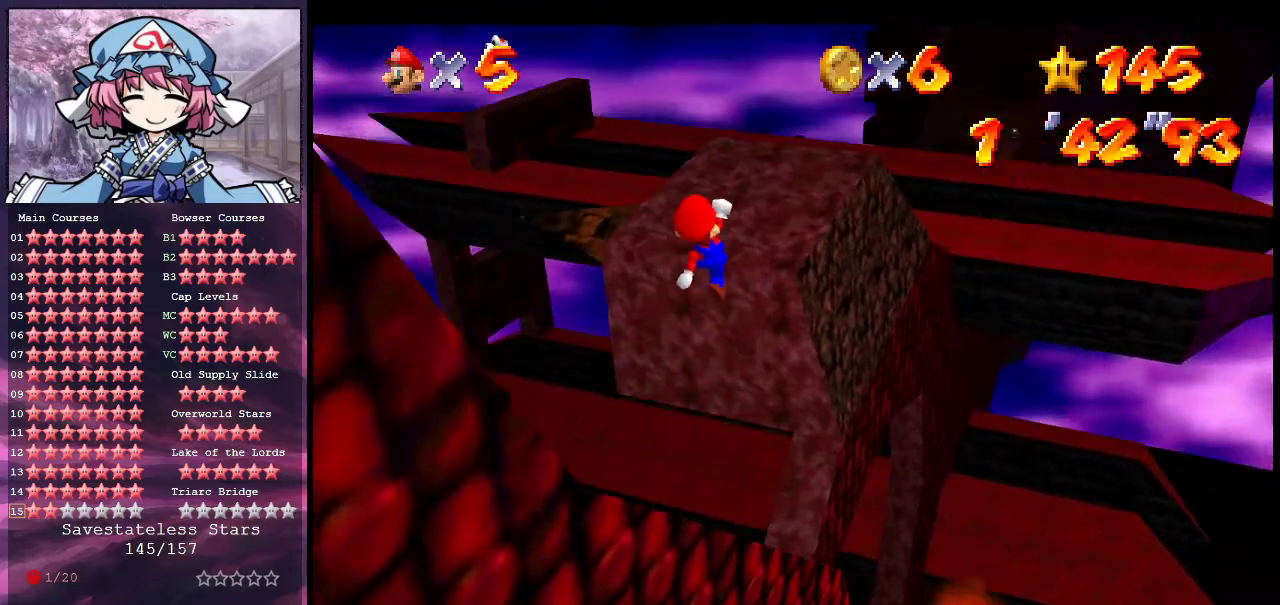
{"dt_ms": 600, "buttons": ["C_DOWN", "C_LEFT"], "left_stick": "up-left", "events": [[67, "left_stick", "down"], [200, "B", "down"], [200, "left_stick", "left"], [267, "left_stick", "up"], [333, "B", "up"], [367, "A", "up"], [467, "C_DOWN", "down"], [467, "C_LEFT", "down"], [567, "C_DOWN", "up"], [567, "C_LEFT", "up"], [567, "left_stick", "up-left"], [600, "C_DOWN", "down"], [600, "C_LEFT", "down"]]}
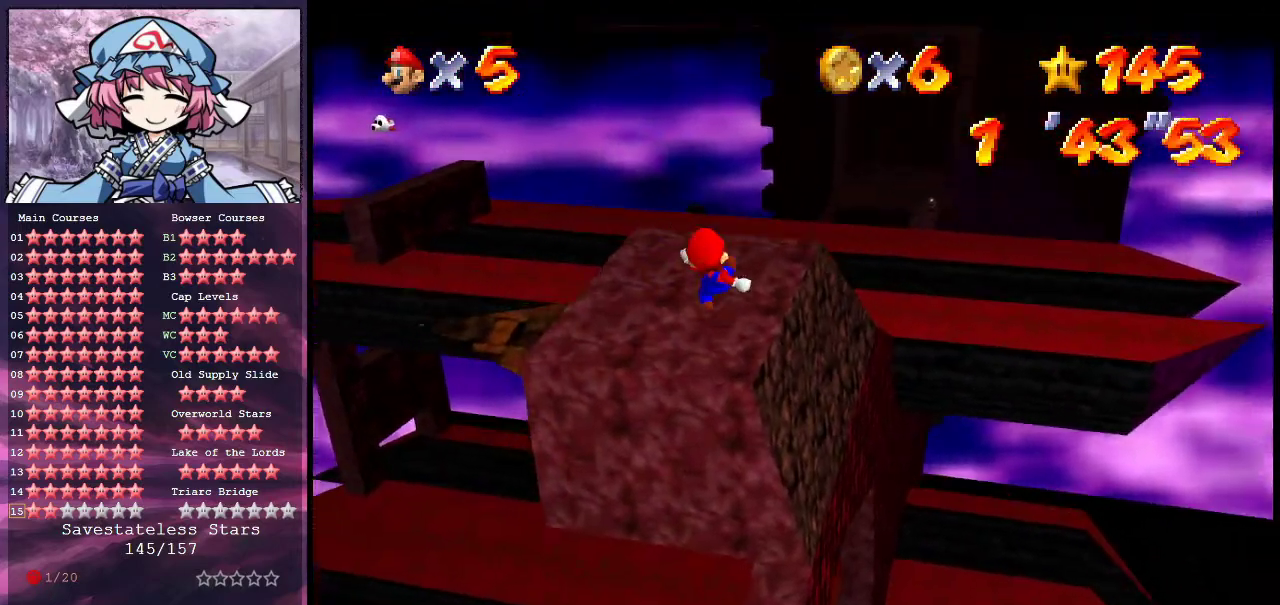
{"dt_ms": 600, "buttons": [], "left_stick": "down-left", "events": [[133, "C_DOWN", "up"], [133, "C_LEFT", "up"], [200, "left_stick", "center"], [333, "A", "down"], [433, "A", "up"], [467, "left_stick", "left"], [533, "left_stick", "down-left"]]}
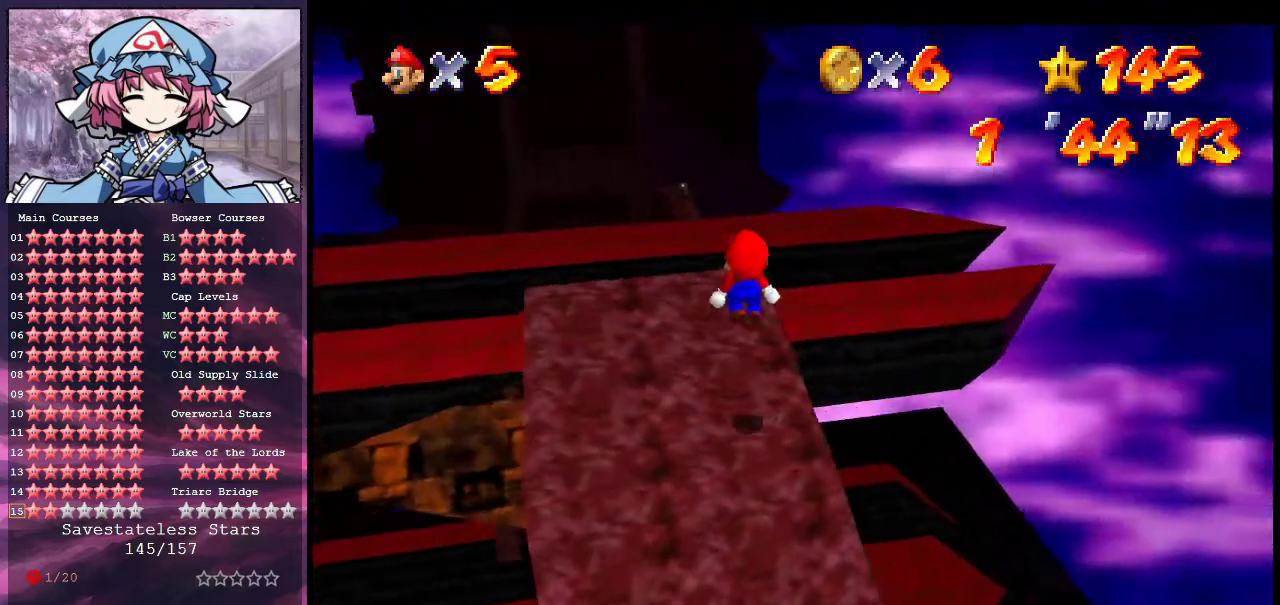
{"dt_ms": 300, "buttons": [], "left_stick": "center", "events": [[167, "left_stick", "left"], [233, "left_stick", "down-left"], [300, "left_stick", "center"]]}
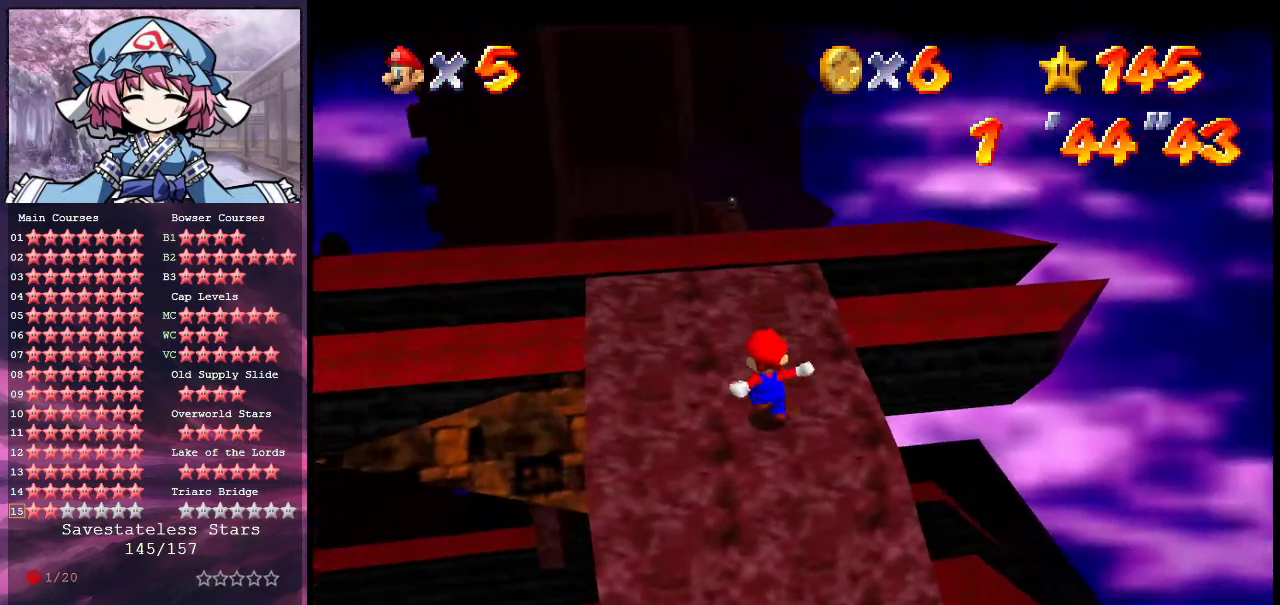
{"dt_ms": 700, "buttons": [], "left_stick": "up", "events": [[167, "B", "down"], [233, "left_stick", "up"], [267, "B", "up"], [400, "A", "down"], [433, "B", "down"], [467, "A", "up"], [500, "left_stick", "up-right"], [567, "B", "up"], [633, "left_stick", "up"]]}